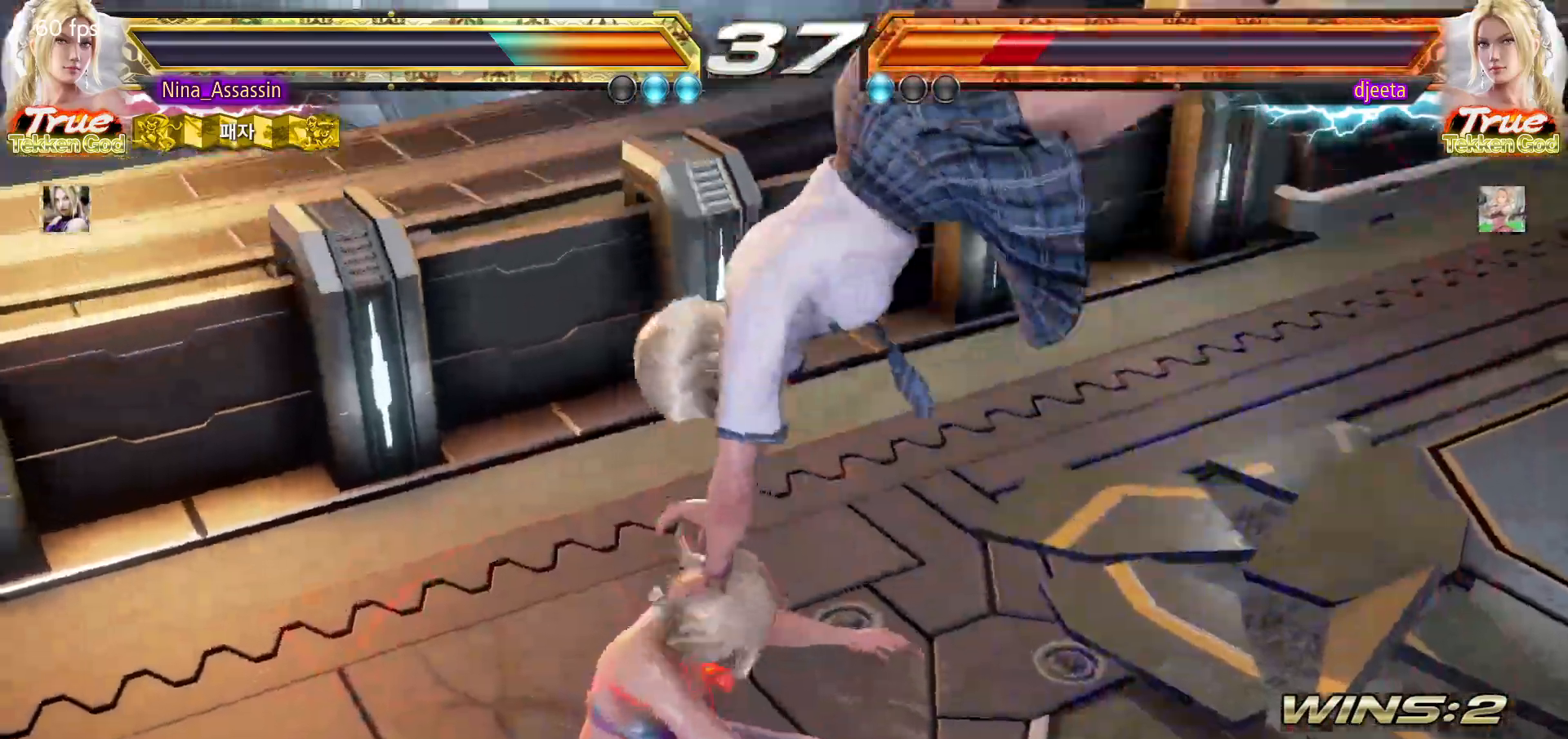
Gameplay with a controller (arcade stick); each line is a JSON object with the inputs held at the frame after it (dt_ms = milliseconds from this image to that frame). "events" lists button and stick changes between this image and that frame as [ms after this image, input, new state], when the widget could be followed in between. Not read: L3 R3.
{"dt_ms": 500, "buttons": [], "left_stick": "center", "events": [[167, "SQUARE", "down"], [200, "SQUARE", "up"], [233, "SQUARE", "down"], [283, "SQUARE", "up"], [333, "SQUARE", "down"], [400, "SQUARE", "up"], [433, "SQUARE", "down"], [483, "SQUARE", "up"]]}
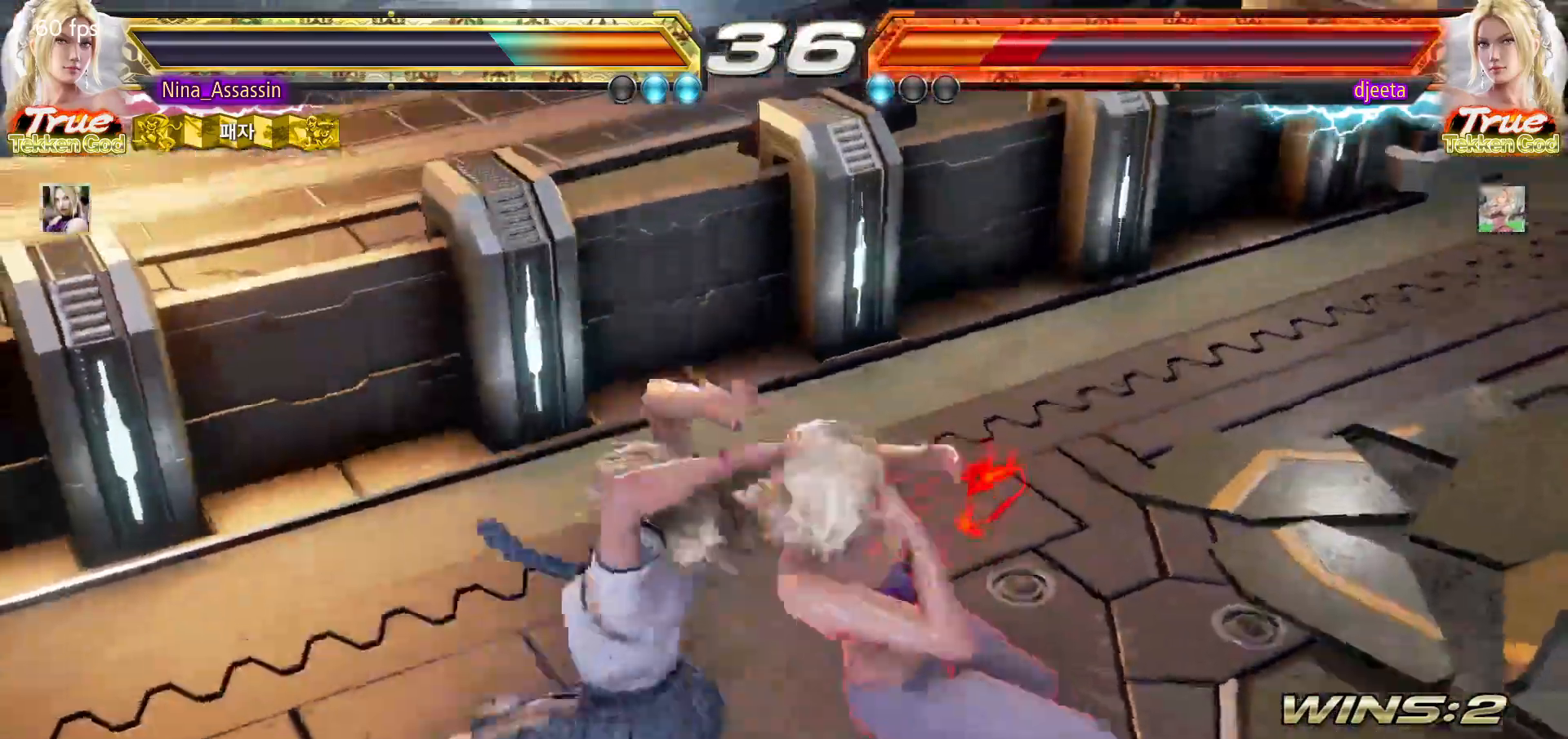
{"dt_ms": 500, "buttons": [], "left_stick": "center", "events": [[33, "SQUARE", "down"], [83, "SQUARE", "up"], [133, "SQUARE", "down"], [167, "SQUARE", "up"], [217, "SQUARE", "down"], [283, "SQUARE", "up"], [317, "SQUARE", "down"], [367, "SQUARE", "up"]]}
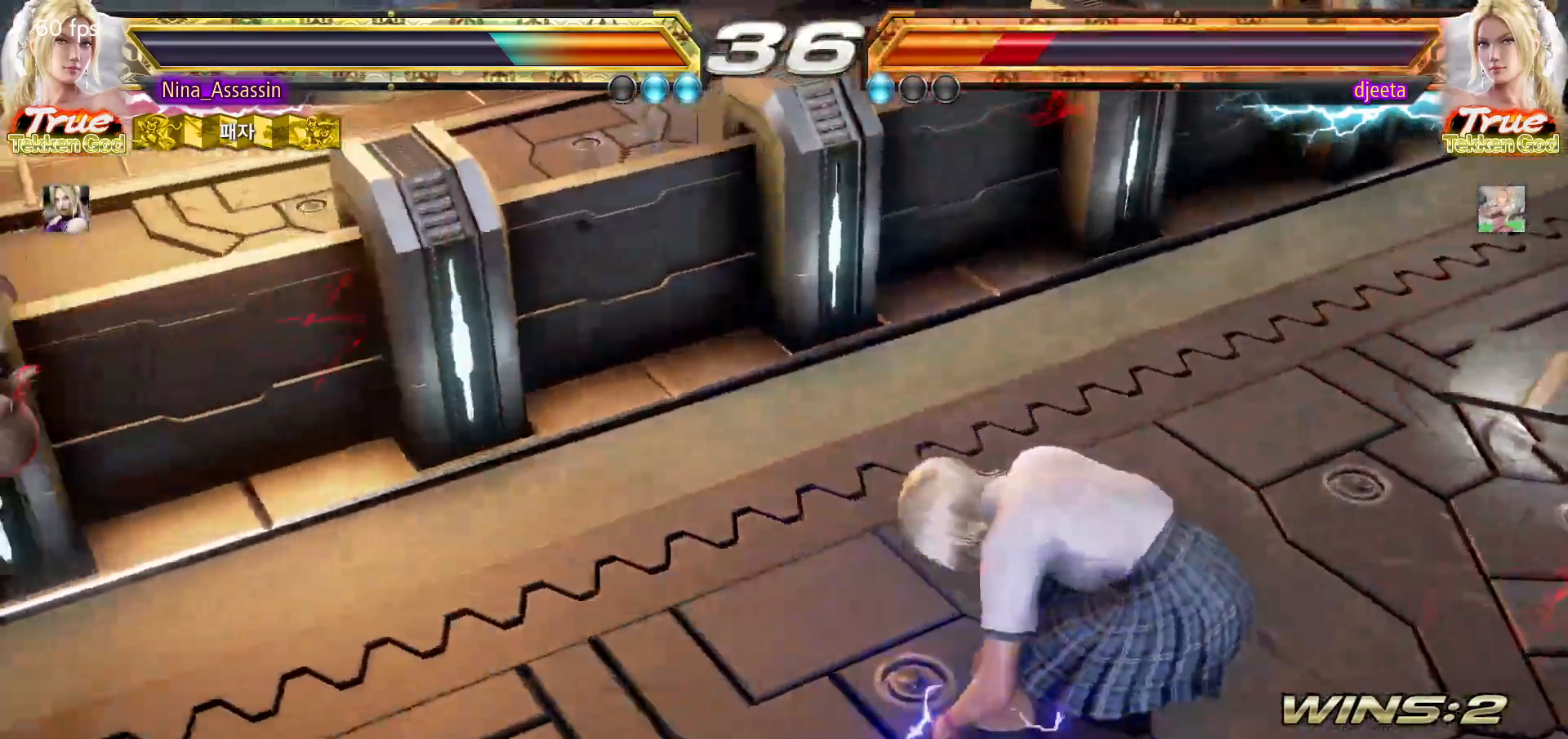
{"dt_ms": 500, "buttons": [], "left_stick": "center", "events": [[83, "left_stick", "left"], [417, "left_stick", "center"]]}
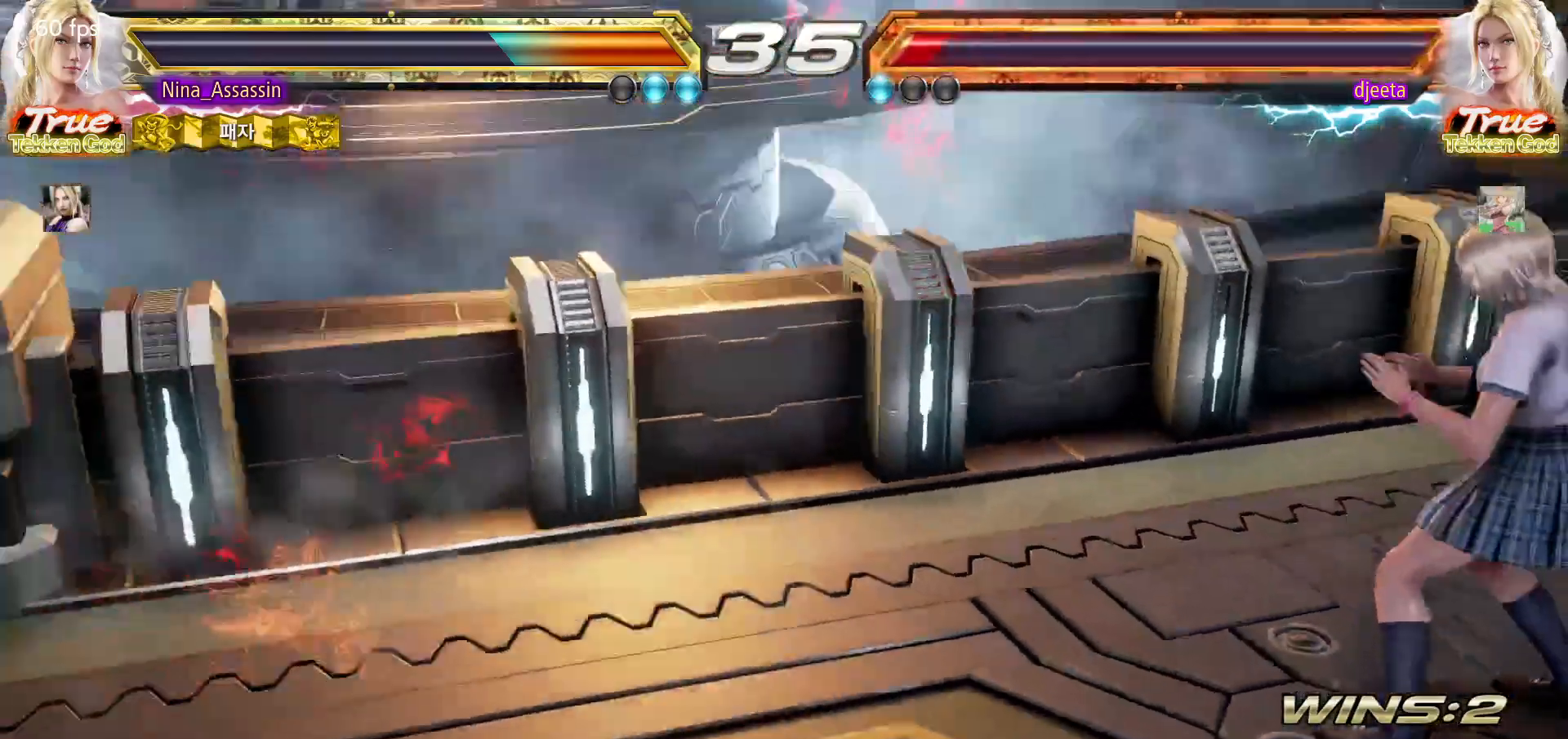
{"dt_ms": 500, "buttons": [], "left_stick": "down"}
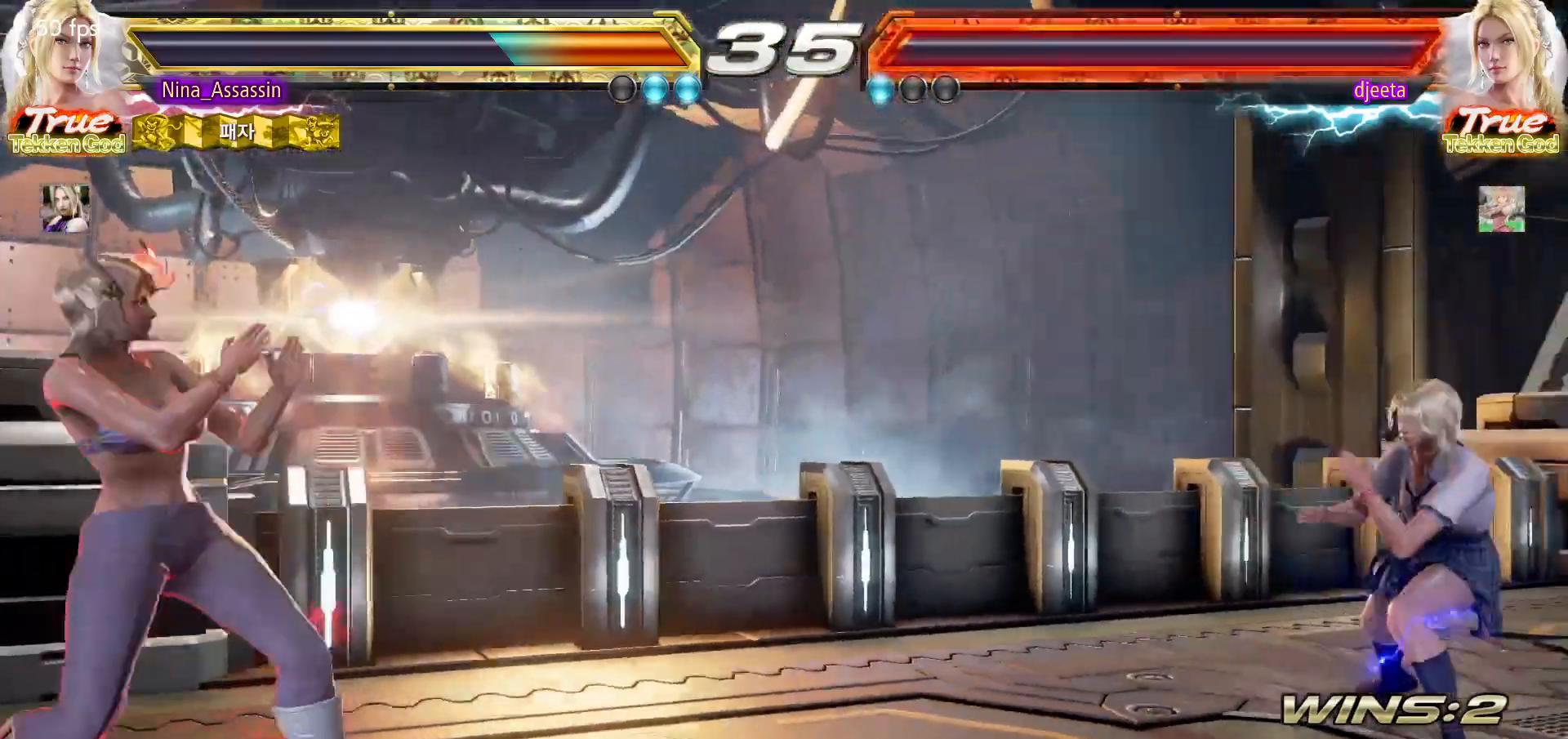
{"dt_ms": 500, "buttons": [], "left_stick": "down", "events": [[117, "left_stick", "center"], [233, "left_stick", "down"], [300, "left_stick", "center"], [383, "left_stick", "down"]]}
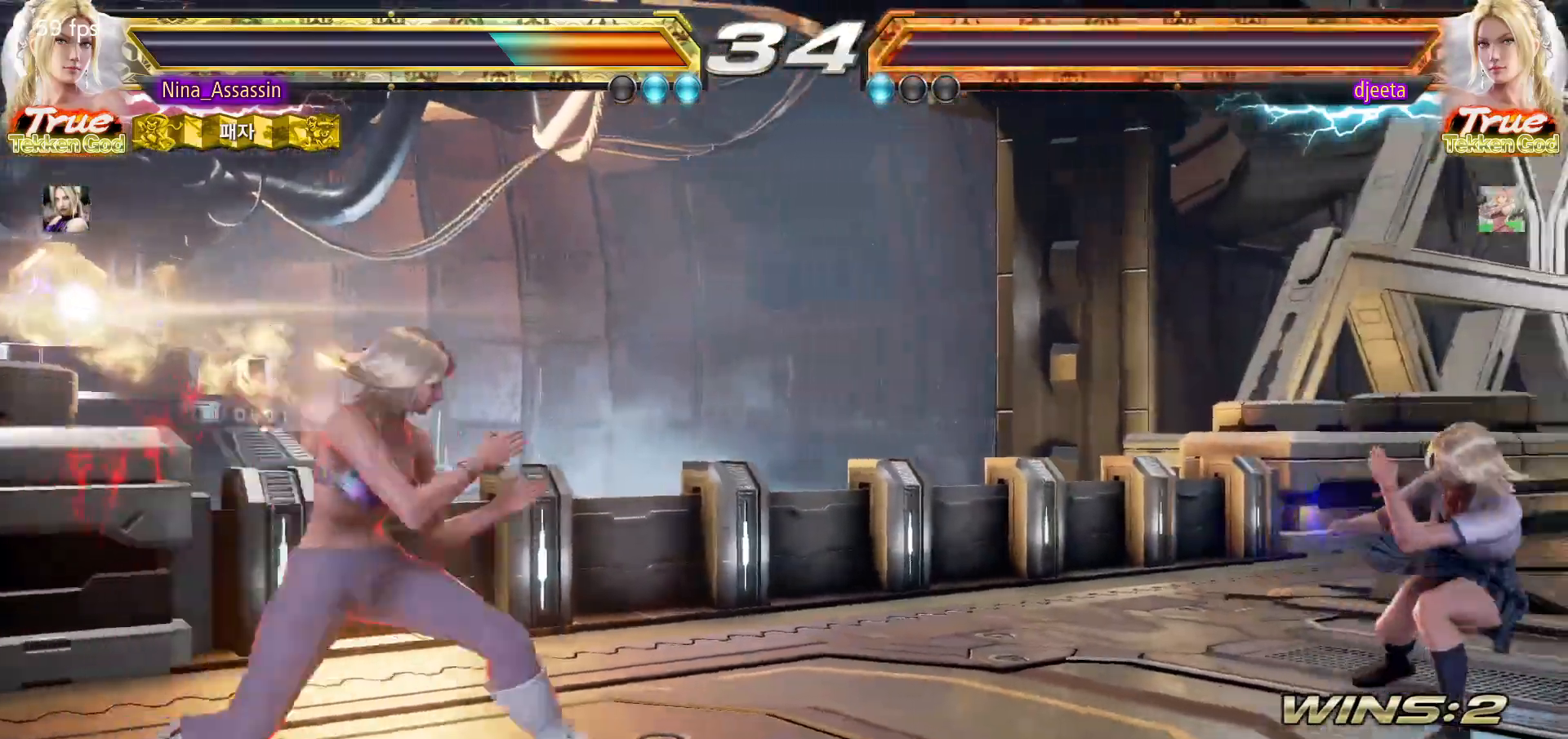
{"dt_ms": 500, "buttons": [], "left_stick": "center", "events": [[117, "left_stick", "center"], [233, "SQUARE", "down"], [233, "left_stick", "down-left"], [300, "SQUARE", "up"], [400, "left_stick", "center"]]}
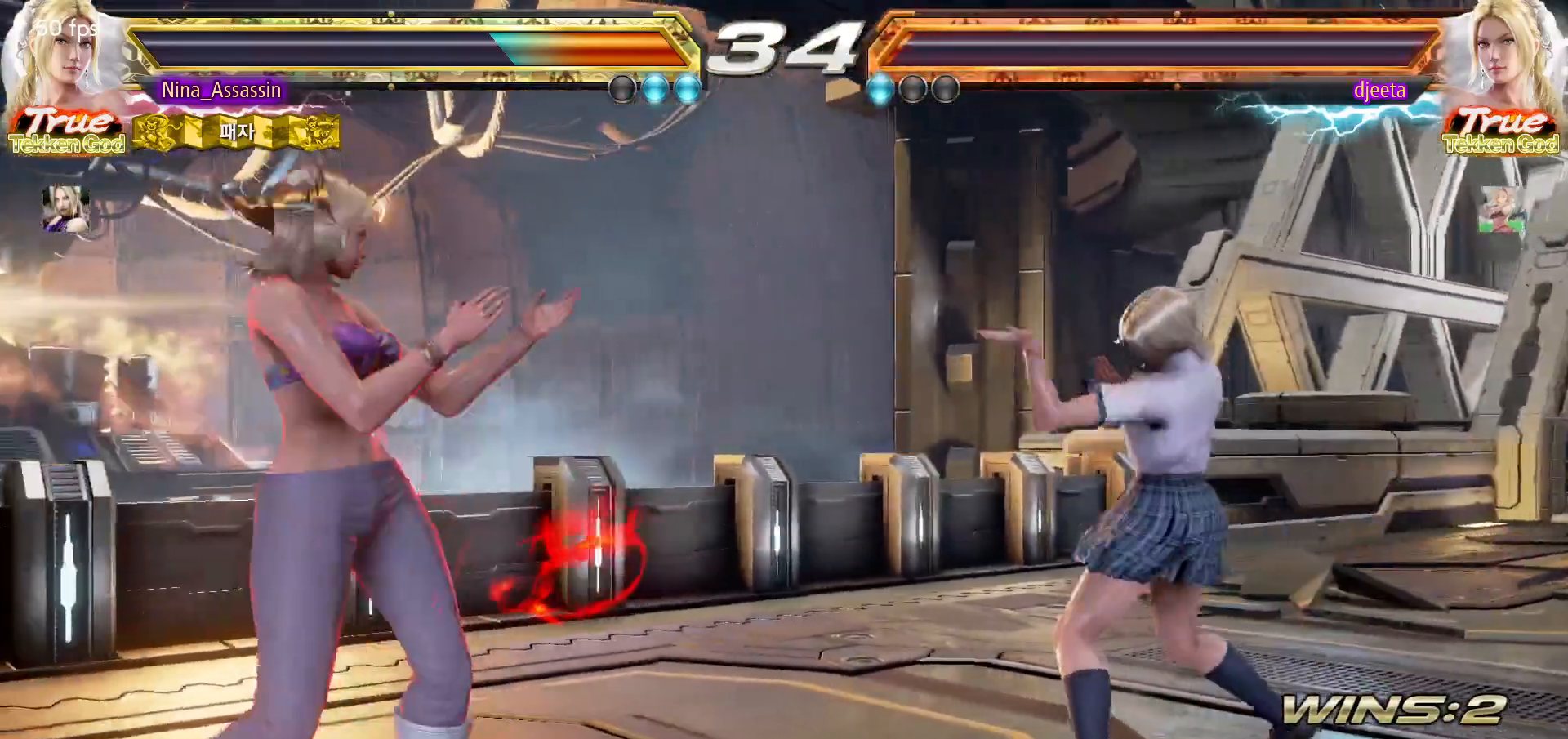
{"dt_ms": 500, "buttons": [], "left_stick": "left", "events": [[183, "left_stick", "right"], [267, "left_stick", "center"], [333, "left_stick", "right"], [450, "left_stick", "center"], [500, "left_stick", "left"]]}
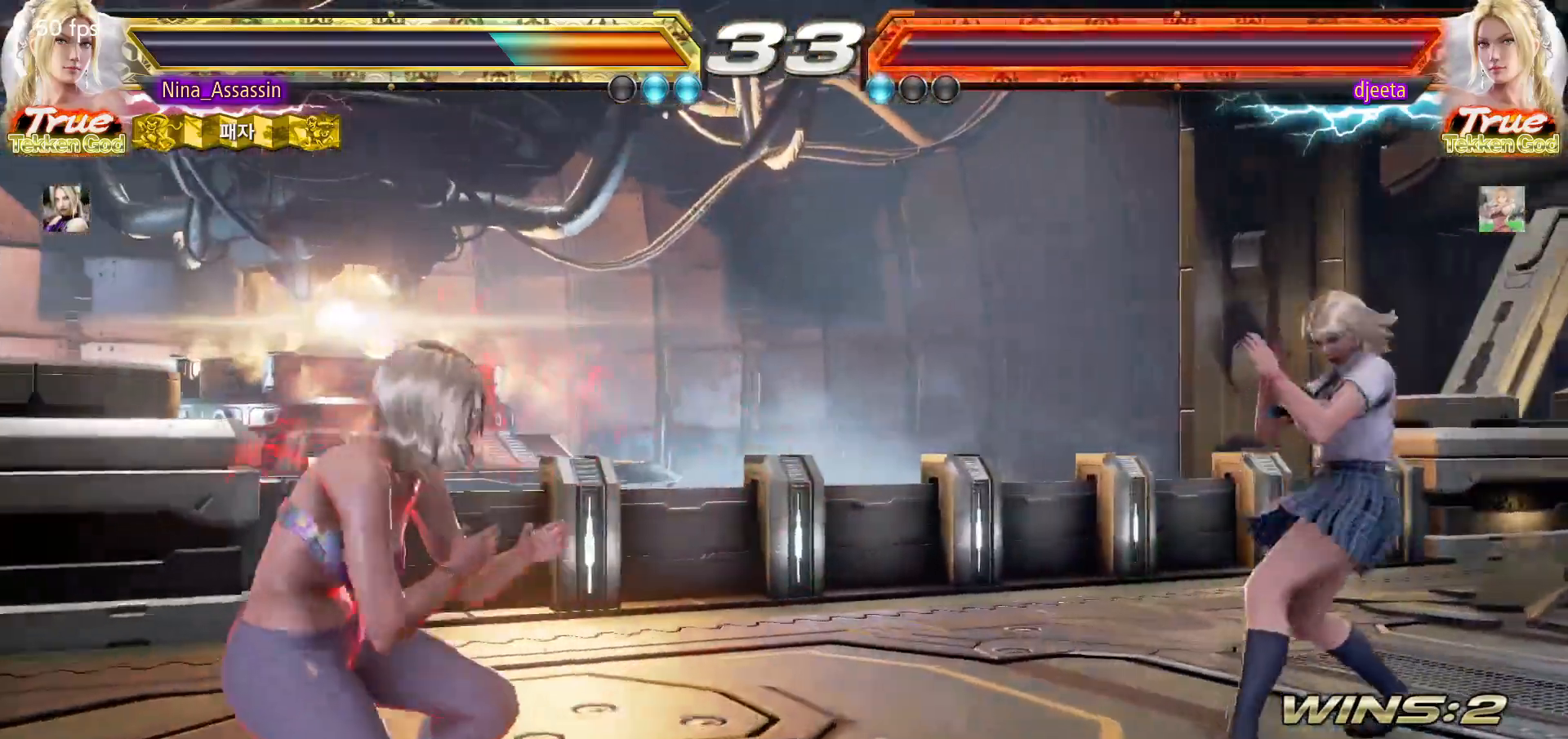
{"dt_ms": 1000, "buttons": ["TRIANGLE"], "left_stick": "center"}